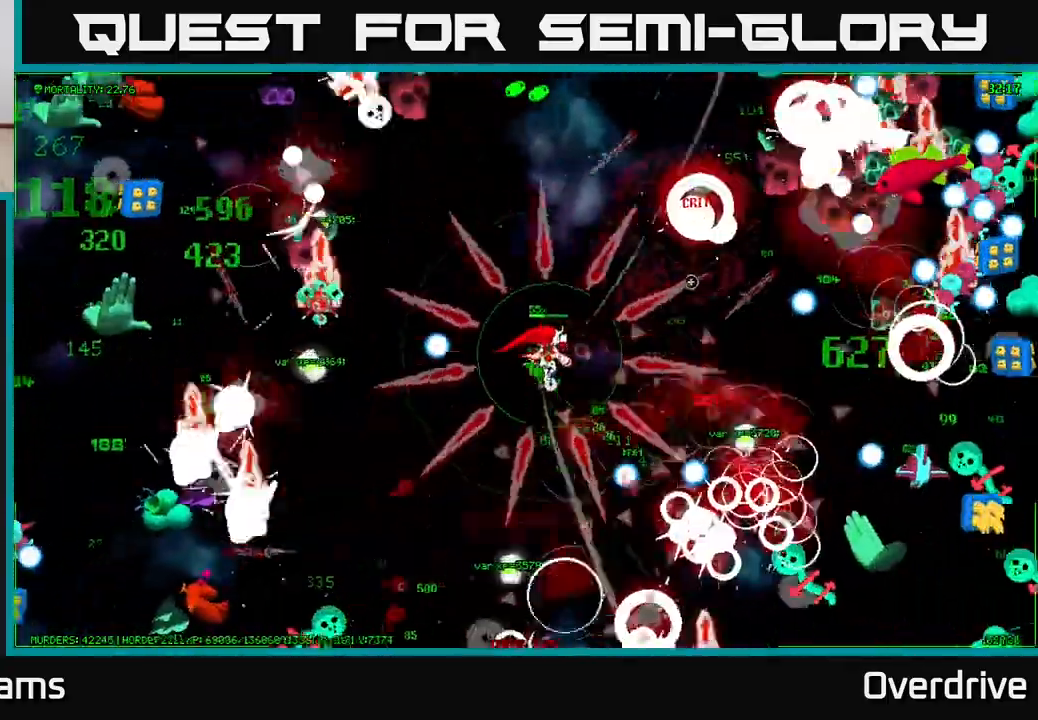
Gameplay with a controller (Xbox layout); each line is a JSON object with the inputs held at the frame after it. "events" lists button and stick changes between this image and that frame as [ms after this image, input, new state], when the widget could be followed in between.
{"buttons": [], "left_stick": "up-right", "right_stick": "up-right", "events": [[117, "left_stick", "up"], [167, "left_stick", "up-left"], [367, "left_stick", "up-right"]]}
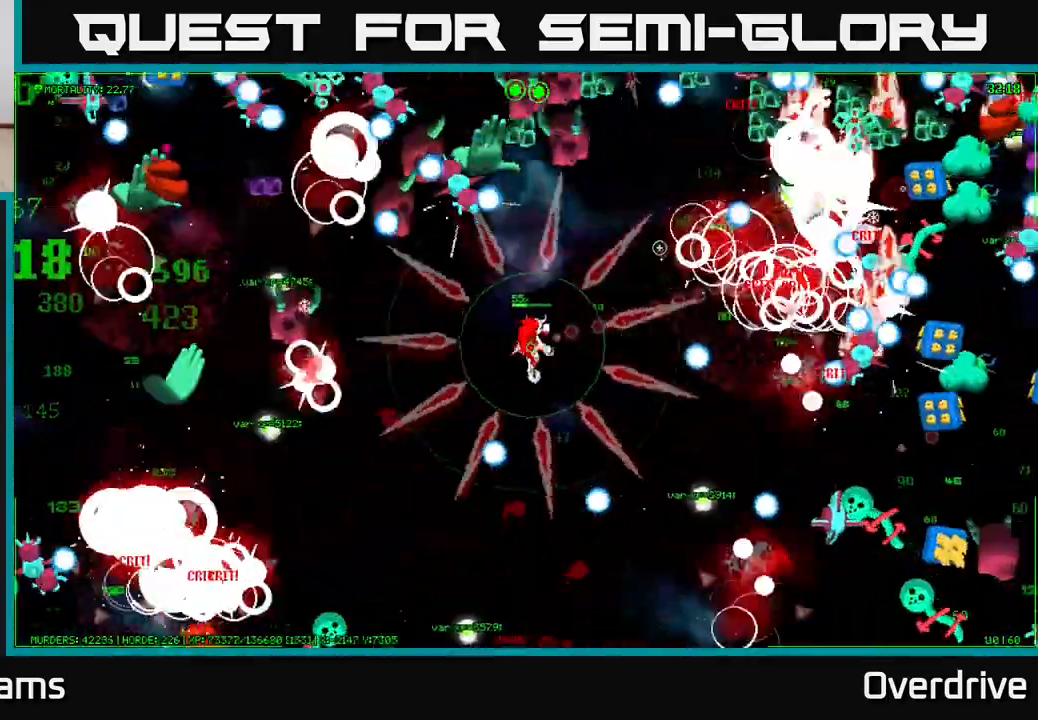
{"buttons": [], "left_stick": "up-left", "right_stick": "up-right", "events": [[50, "left_stick", "right"], [217, "left_stick", "up-right"], [400, "left_stick", "up-left"]]}
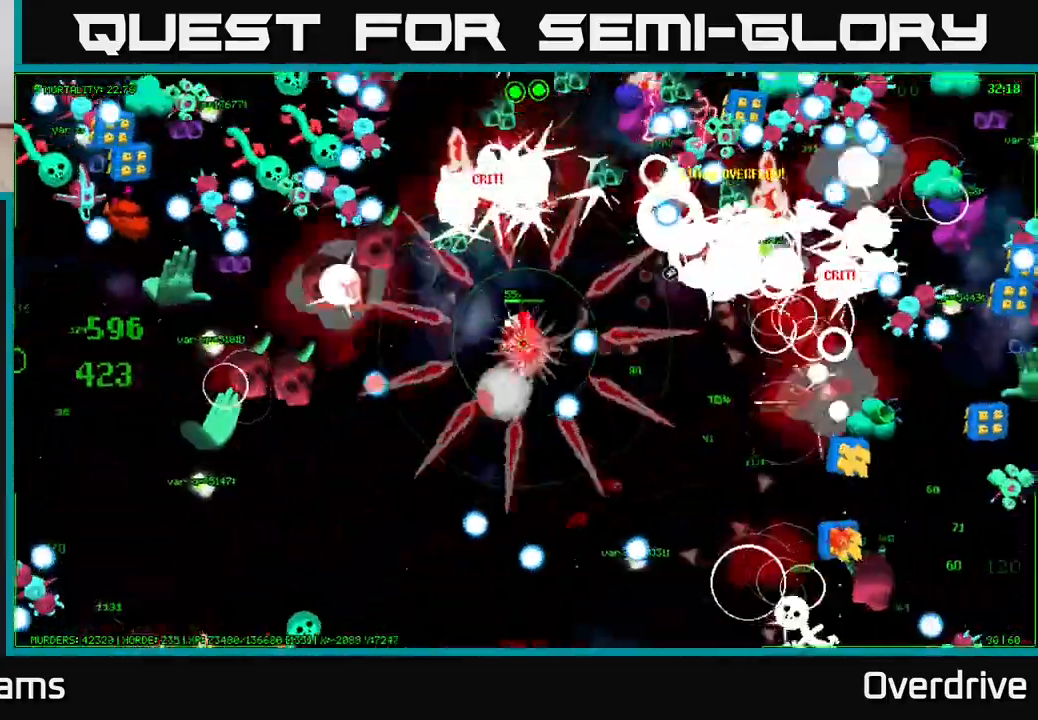
{"buttons": [], "left_stick": "down", "right_stick": "up-right", "events": [[67, "left_stick", "up-right"], [133, "left_stick", "right"], [233, "left_stick", "down-right"], [433, "left_stick", "down"]]}
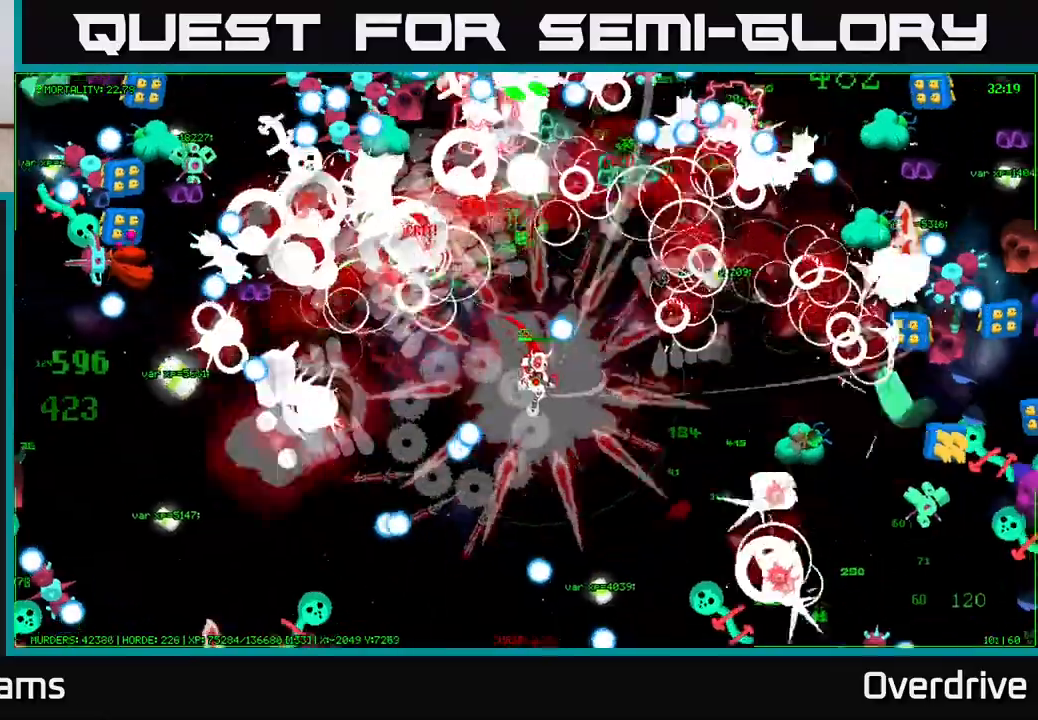
{"buttons": [], "left_stick": "up-right", "right_stick": "right", "events": [[67, "right_stick", "right"], [150, "left_stick", "down-right"], [267, "left_stick", "right"], [400, "left_stick", "up-right"]]}
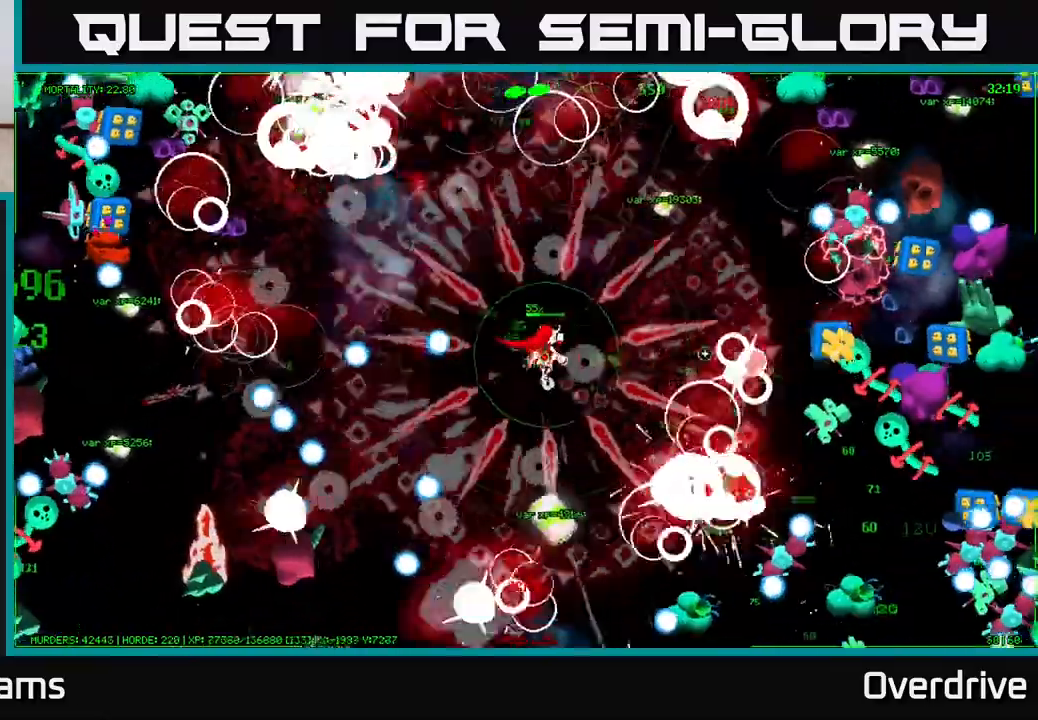
{"buttons": [], "left_stick": "up-right", "right_stick": "up-right", "events": [[67, "right_stick", "up-right"]]}
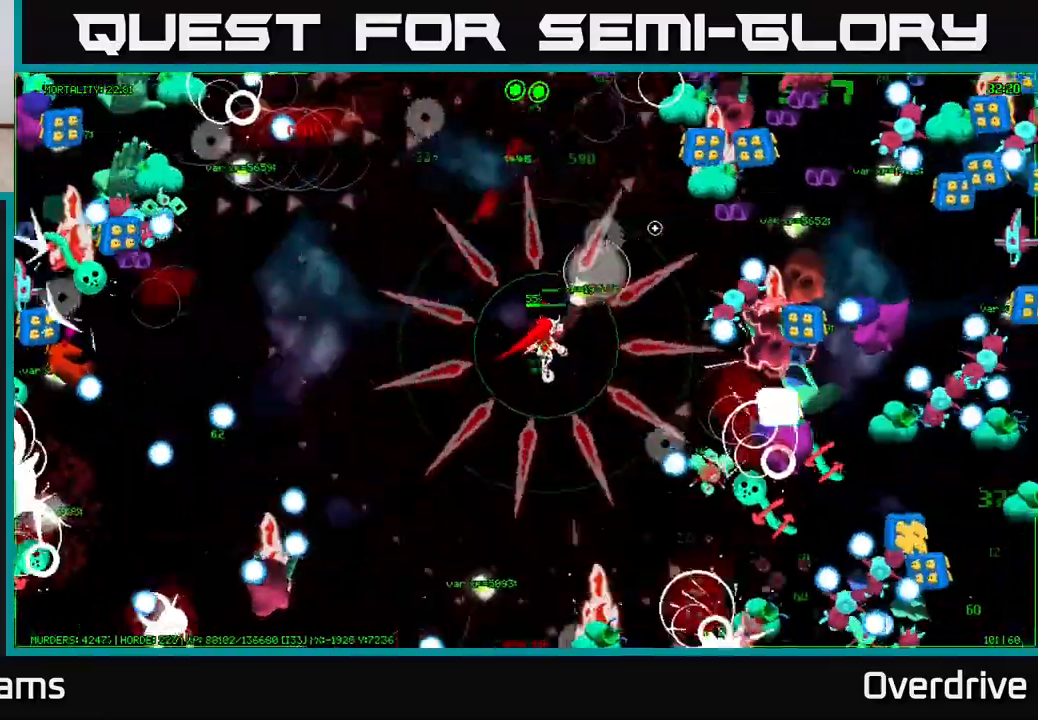
{"buttons": [], "left_stick": "up", "right_stick": "up-right", "events": [[333, "left_stick", "up"]]}
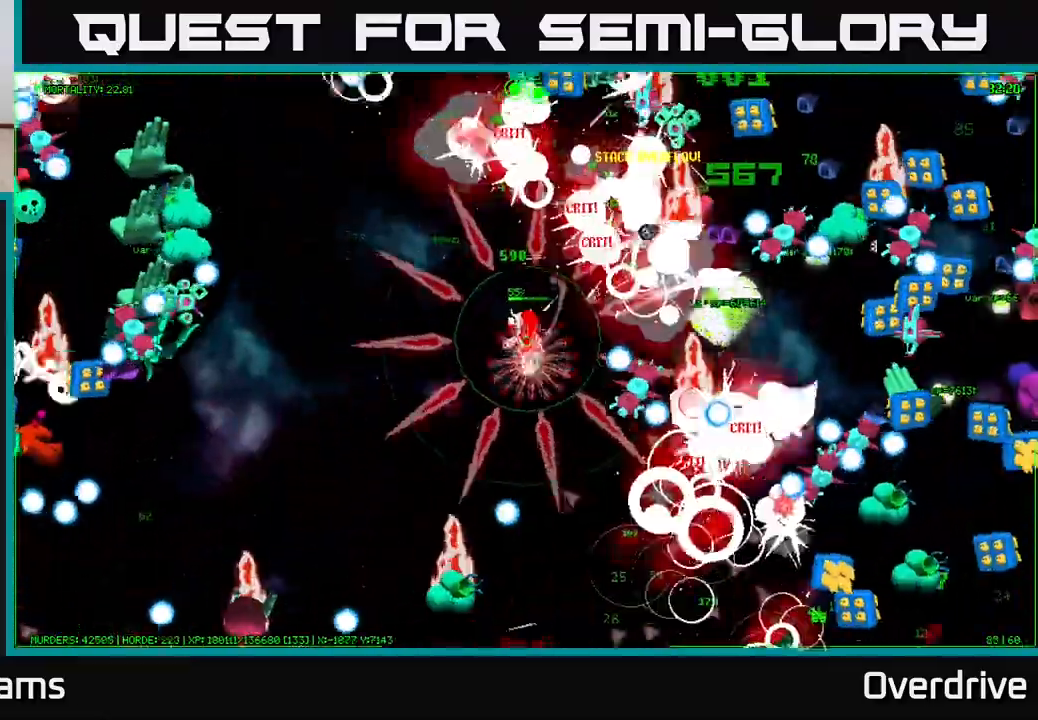
{"buttons": [], "left_stick": "up-right", "right_stick": "up-right", "events": [[100, "left_stick", "up-left"], [133, "right_stick", "up"], [383, "left_stick", "up-right"], [450, "right_stick", "up-right"]]}
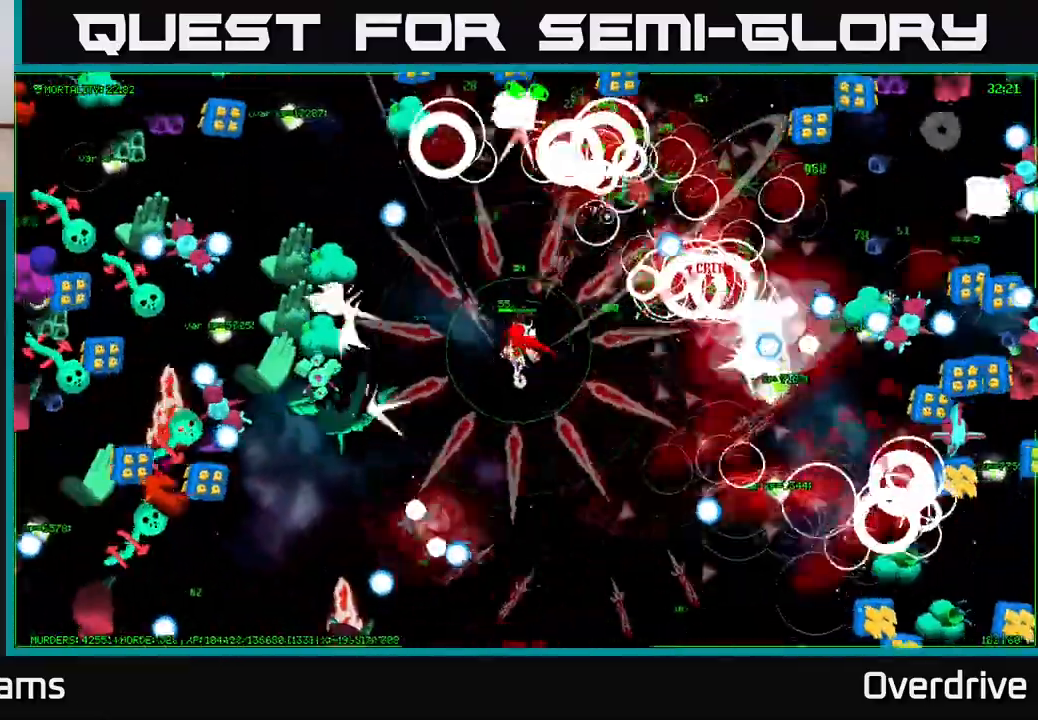
{"buttons": [], "left_stick": "down-right", "right_stick": "down-right", "events": [[67, "left_stick", "right"], [67, "right_stick", "right"], [183, "left_stick", "down-right"], [200, "right_stick", "down-left"], [367, "left_stick", "down"], [483, "left_stick", "down-right"], [483, "right_stick", "down-right"]]}
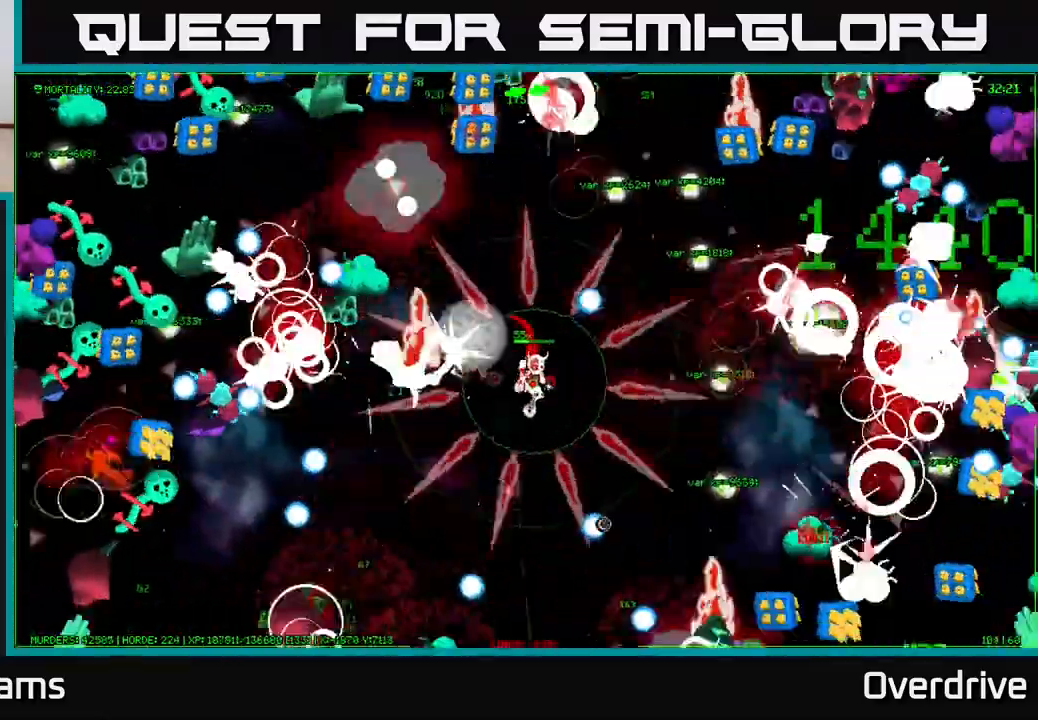
{"buttons": [], "left_stick": "up-right", "right_stick": "up-right", "events": [[17, "right_stick", "right"], [100, "left_stick", "right"], [217, "right_stick", "up-right"], [500, "left_stick", "up-right"]]}
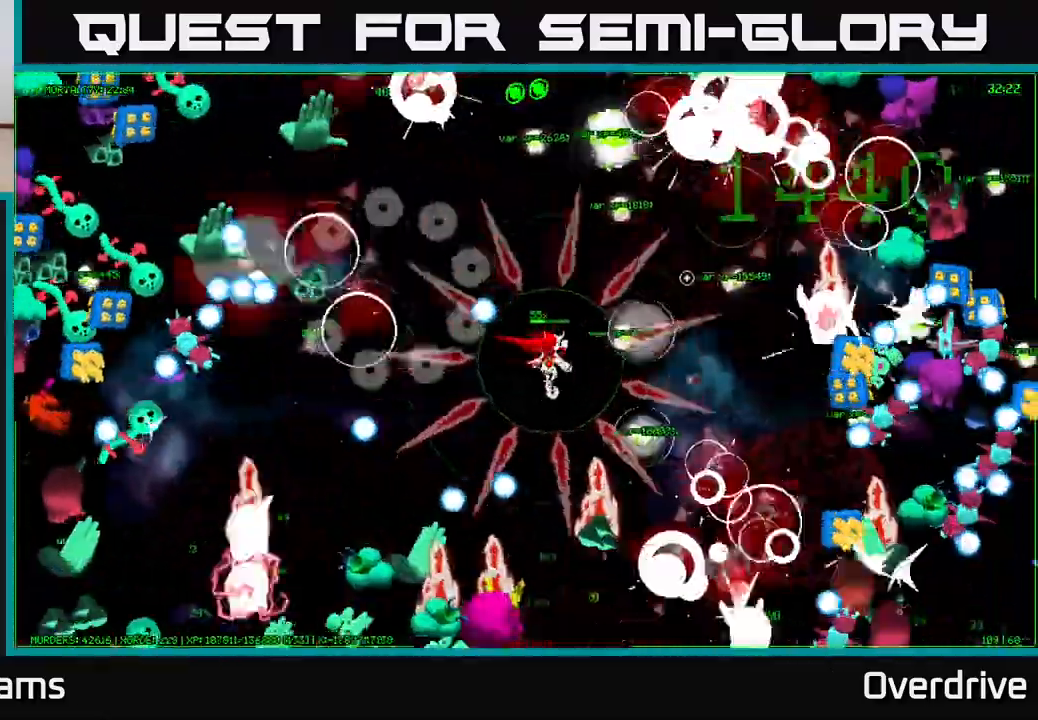
{"buttons": [], "left_stick": "right", "right_stick": "right", "events": [[133, "right_stick", "right"], [300, "left_stick", "right"], [333, "right_stick", "up-right"], [500, "right_stick", "right"]]}
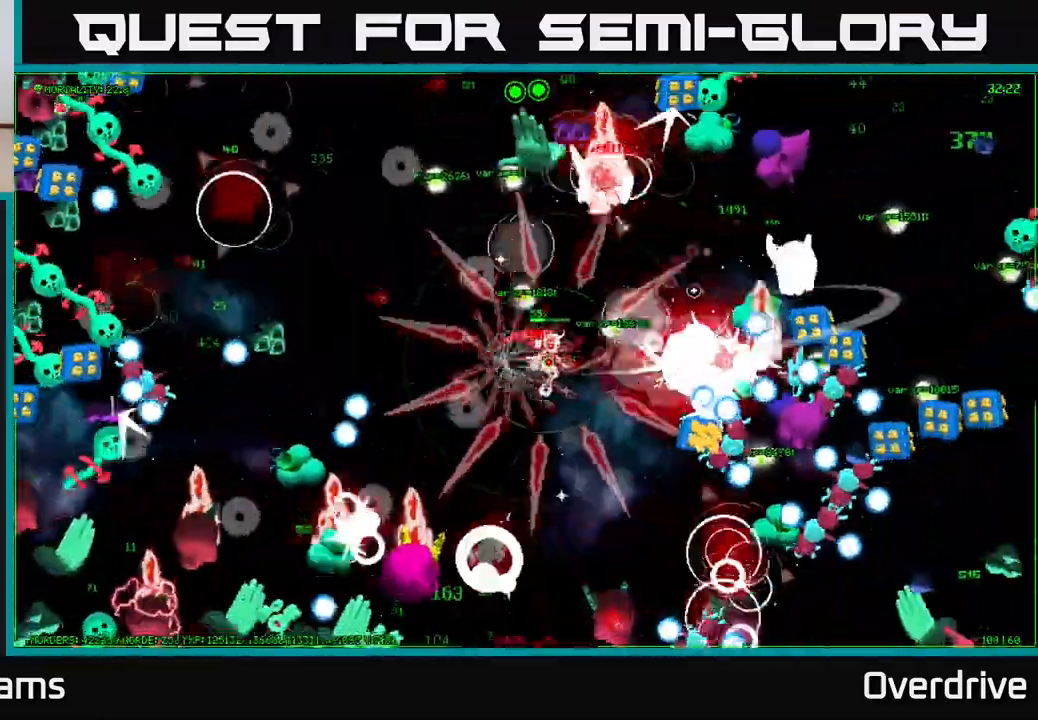
{"buttons": [], "left_stick": "up-right", "right_stick": "up-right", "events": [[233, "left_stick", "up"], [233, "right_stick", "up-right"], [400, "left_stick", "up-right"]]}
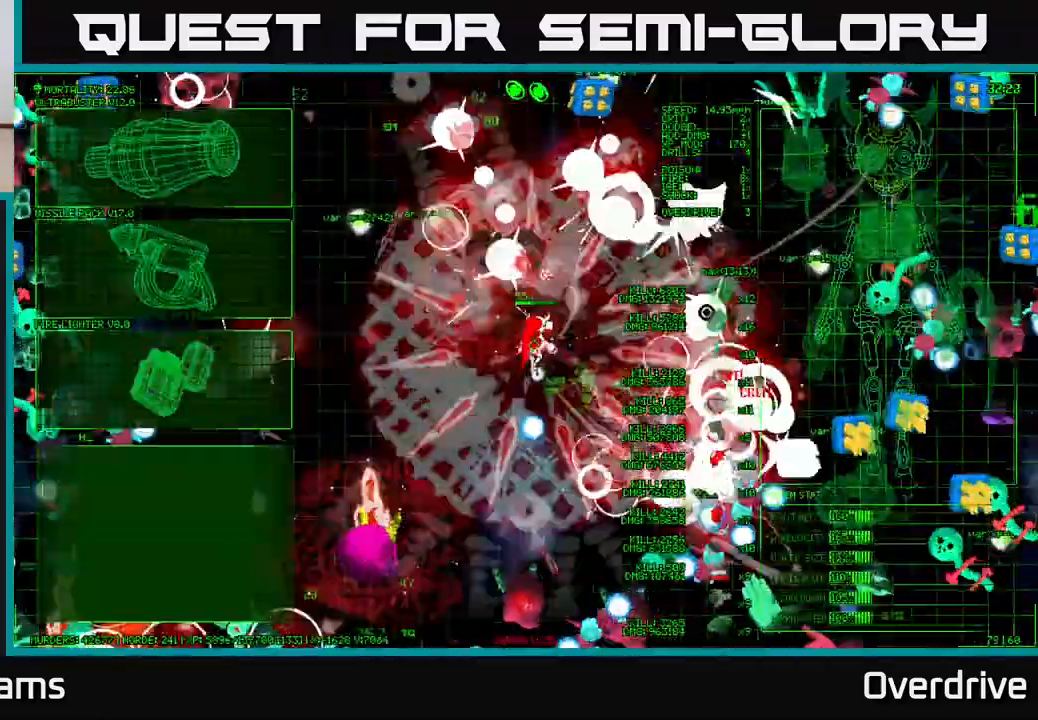
{"buttons": [], "left_stick": "up-left", "right_stick": "left", "events": [[67, "right_stick", "up"], [83, "left_stick", "right"], [183, "right_stick", "up-left"], [317, "left_stick", "down-left"], [350, "right_stick", "left"], [433, "left_stick", "up-left"]]}
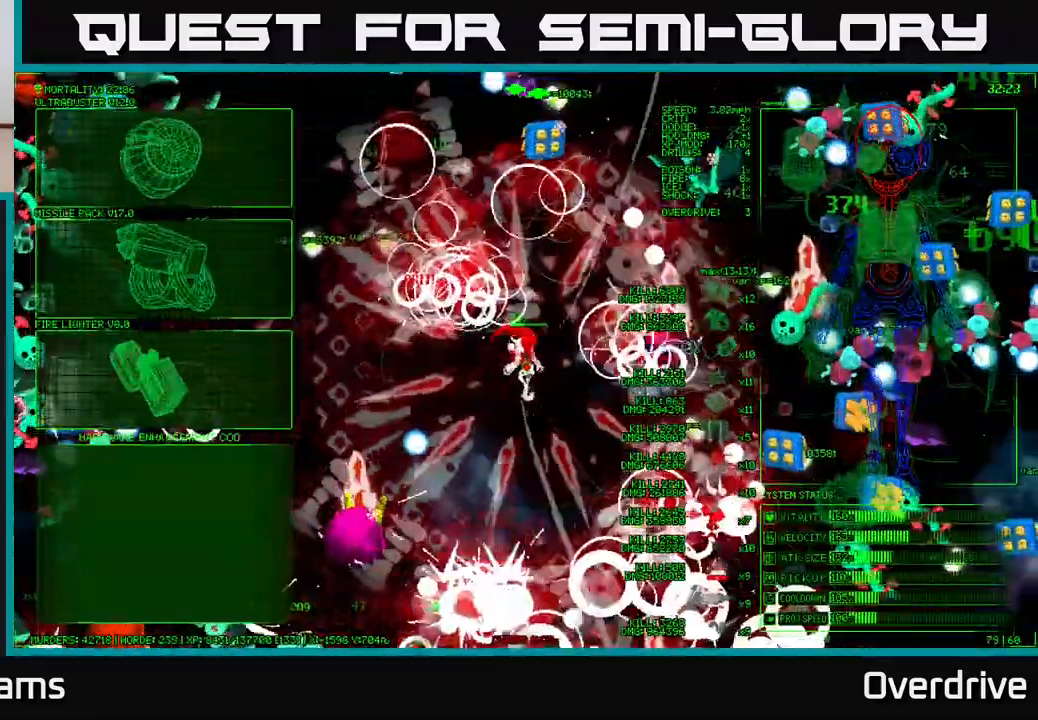
{"buttons": [], "left_stick": "up-left", "right_stick": "center", "events": [[50, "right_stick", "center"], [83, "left_stick", "center"], [200, "left_stick", "left"], [317, "left_stick", "up-left"]]}
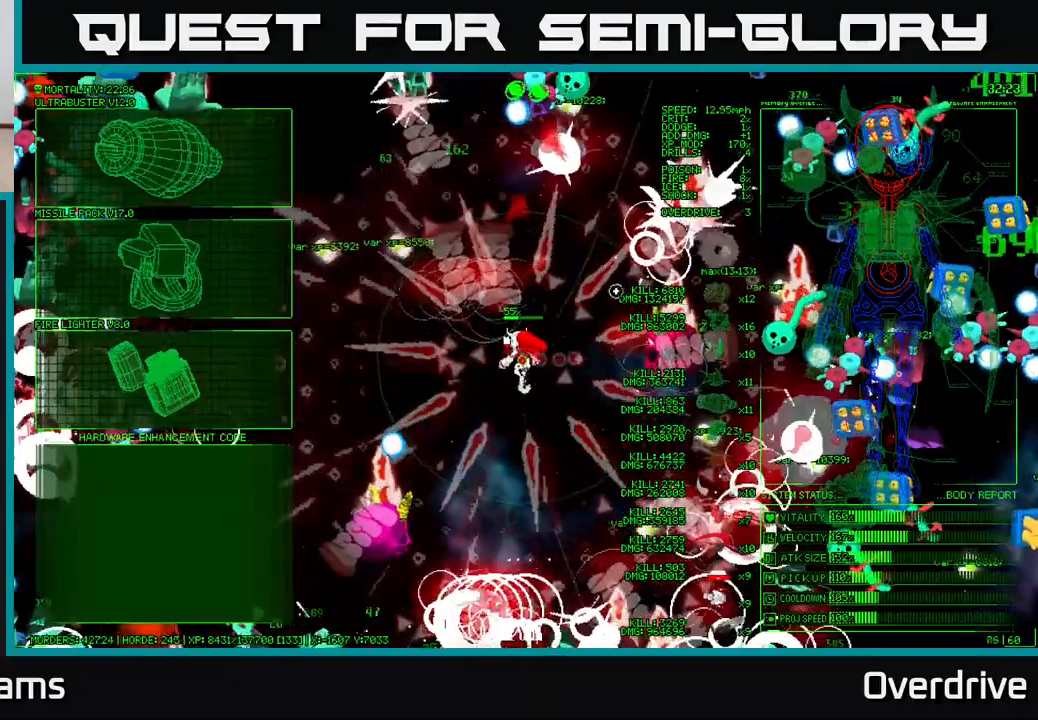
{"buttons": [], "left_stick": "down", "right_stick": "center", "events": [[50, "left_stick", "left"], [317, "left_stick", "down"]]}
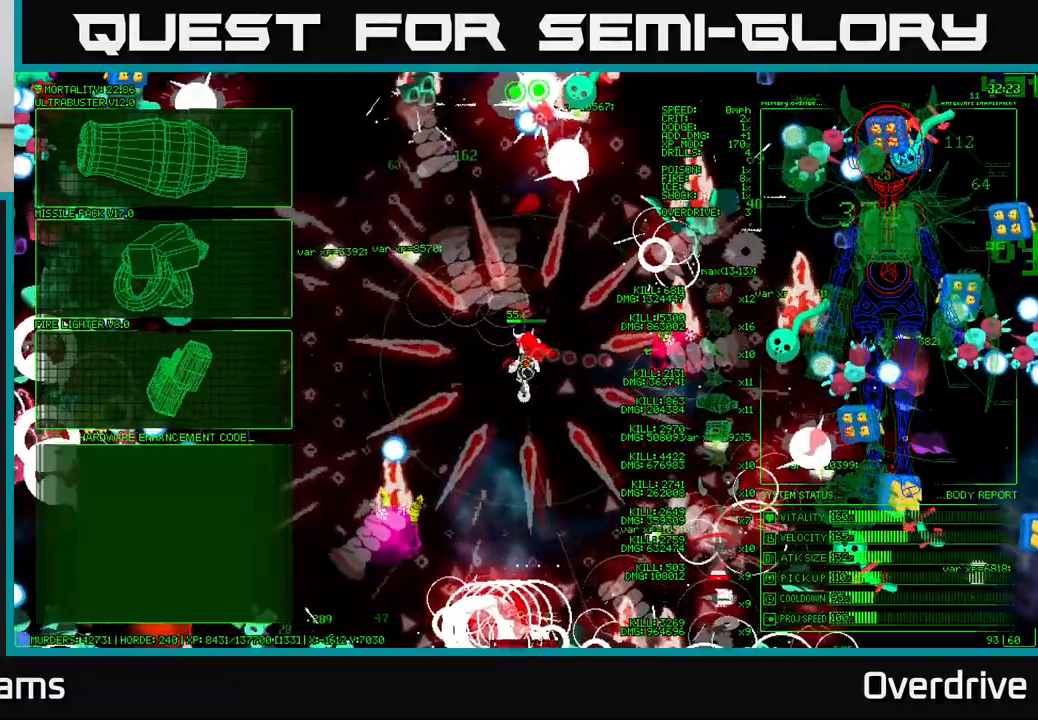
{"buttons": [], "left_stick": "left", "right_stick": "center", "events": [[100, "left_stick", "left"]]}
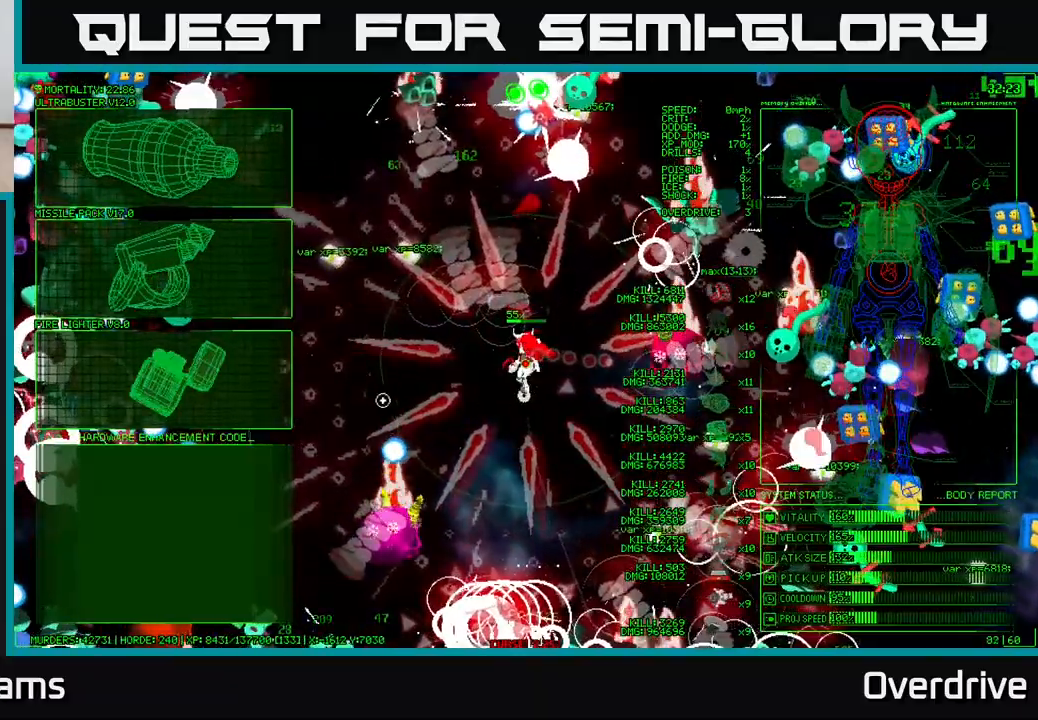
{"buttons": ["A"], "left_stick": "center", "right_stick": "center", "events": [[433, "left_stick", "center"], [450, "A", "down"]]}
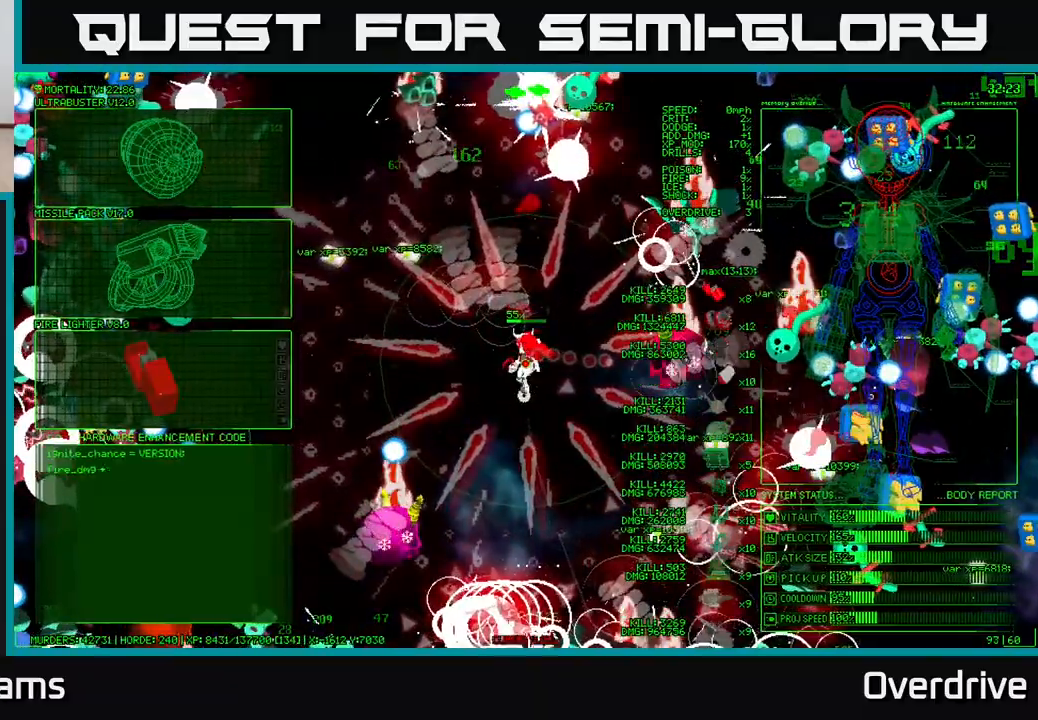
{"buttons": [], "left_stick": "down", "right_stick": "up", "events": [[50, "A", "up"], [267, "left_stick", "up-right"], [283, "right_stick", "up"], [433, "left_stick", "down-right"], [483, "left_stick", "down"]]}
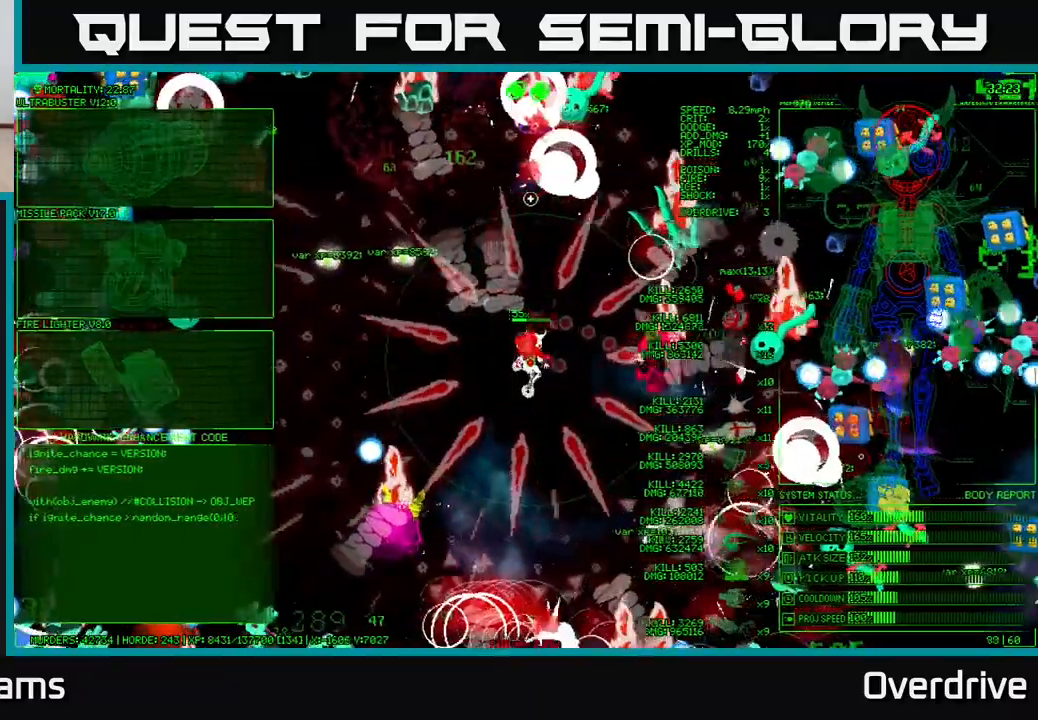
{"buttons": [], "left_stick": "up-left", "right_stick": "up-left", "events": [[17, "left_stick", "down-left"], [83, "left_stick", "left"], [133, "right_stick", "up-left"], [183, "left_stick", "up-left"]]}
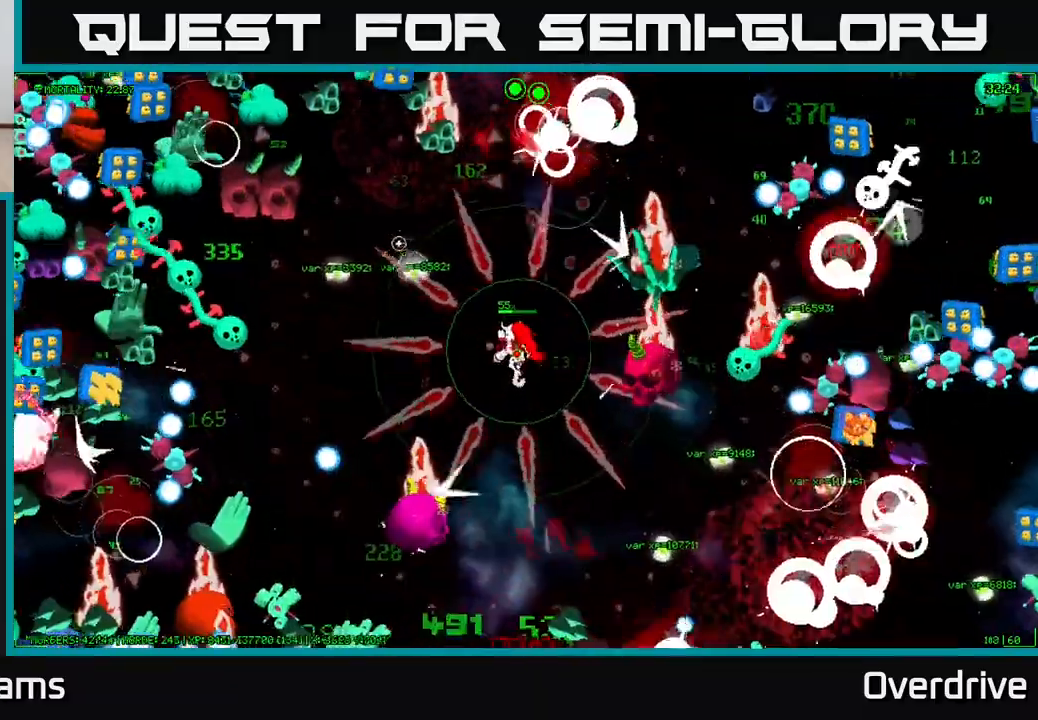
{"buttons": [], "left_stick": "up-left", "right_stick": "up-left", "events": [[83, "right_stick", "left"], [217, "right_stick", "up-left"]]}
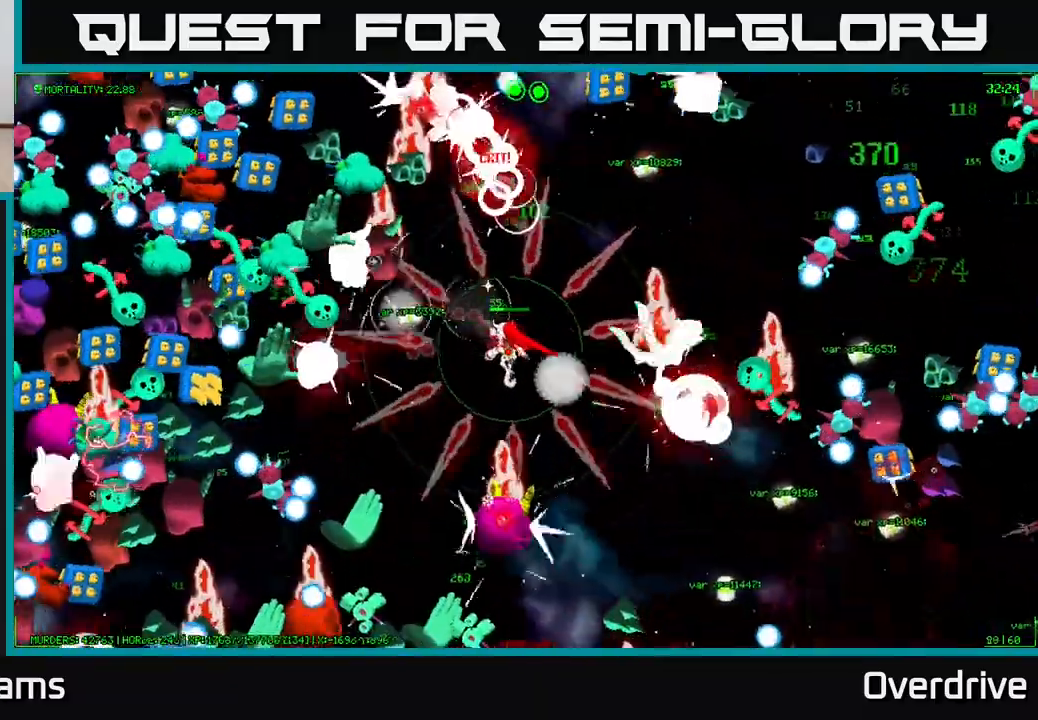
{"buttons": [], "left_stick": "up-right", "right_stick": "up-right", "events": [[167, "left_stick", "up-right"], [200, "right_stick", "up-right"]]}
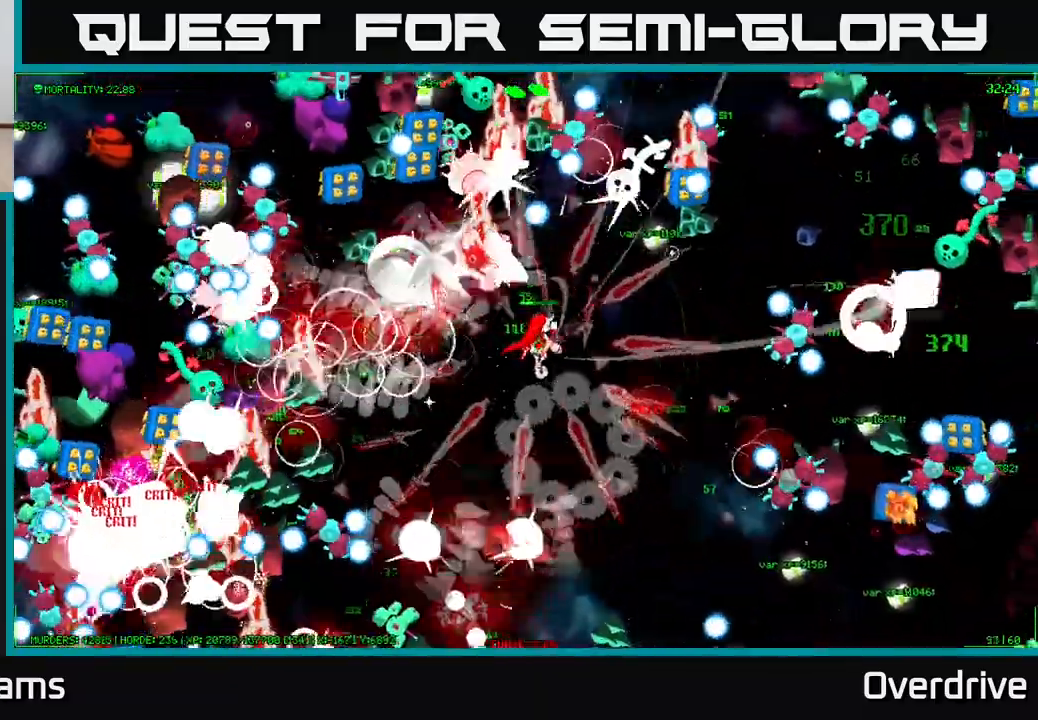
{"buttons": [], "left_stick": "down-right", "right_stick": "down-right", "events": [[117, "left_stick", "right"], [217, "right_stick", "right"], [383, "left_stick", "down-right"], [383, "right_stick", "down-right"]]}
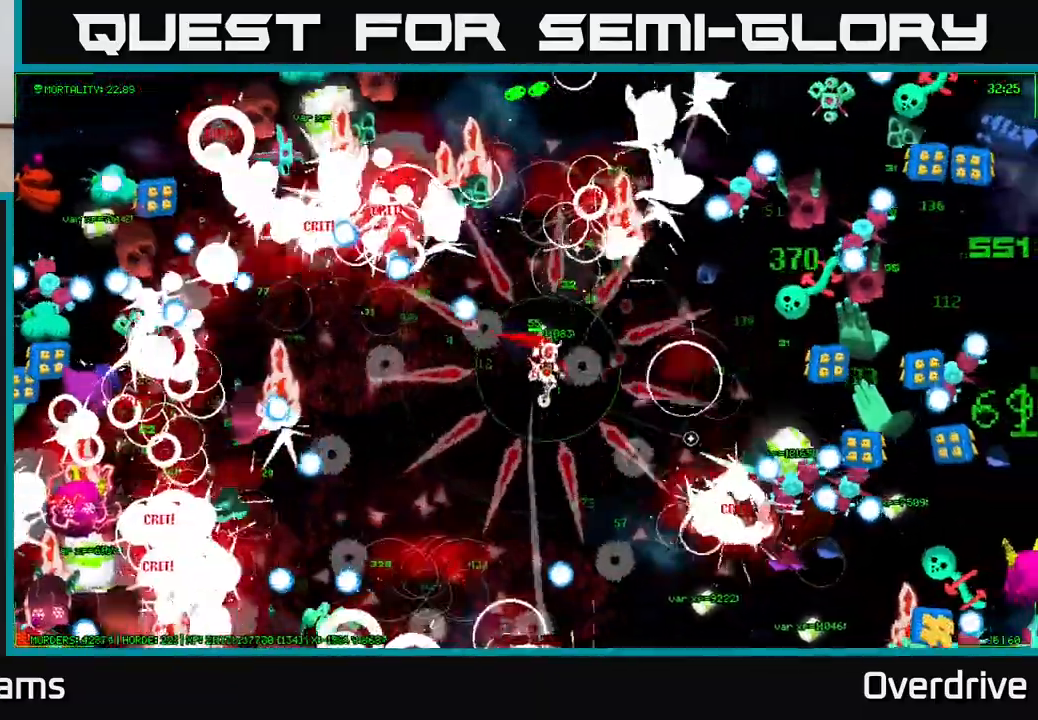
{"buttons": [], "left_stick": "down-right", "right_stick": "up-right", "events": [[250, "right_stick", "right"], [400, "right_stick", "up-right"]]}
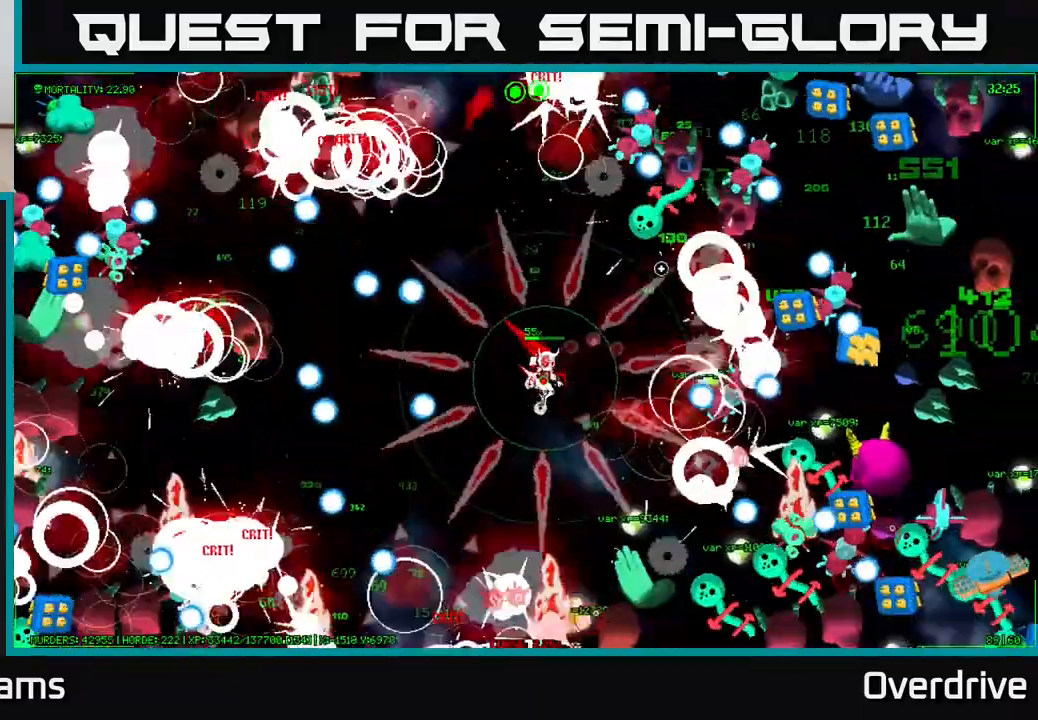
{"buttons": [], "left_stick": "down-right", "right_stick": "down-right", "events": [[100, "left_stick", "up-right"], [150, "left_stick", "up"], [250, "right_stick", "down-right"], [367, "left_stick", "right"], [450, "left_stick", "down-right"]]}
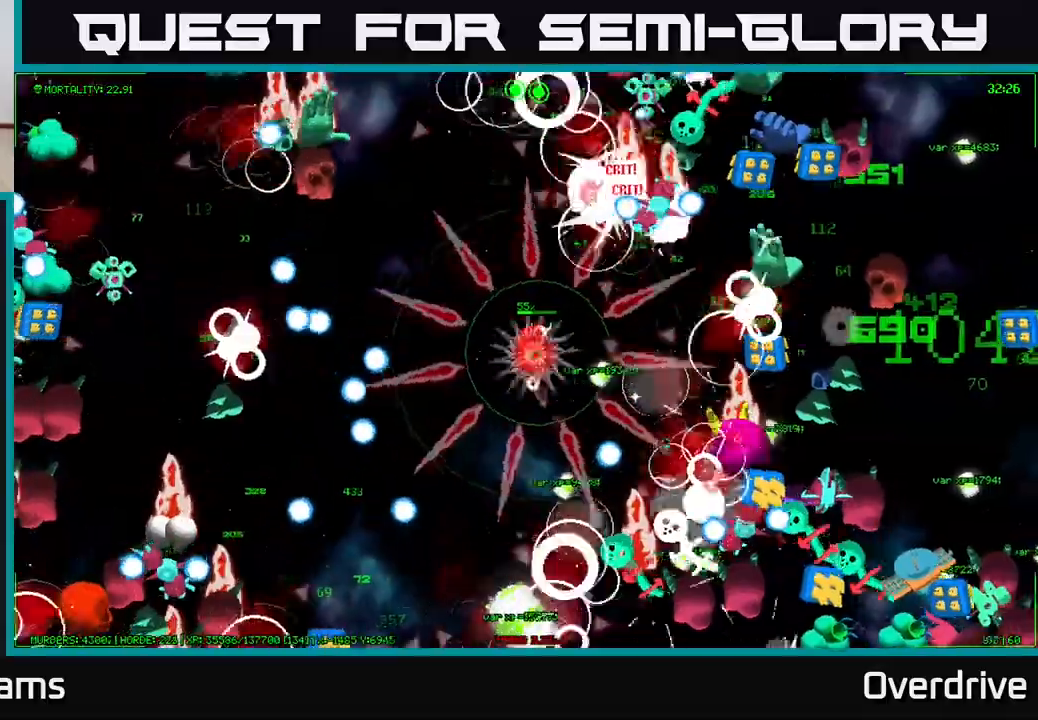
{"buttons": [], "left_stick": "up-left", "right_stick": "down-right", "events": [[17, "right_stick", "right"], [117, "right_stick", "up-right"], [167, "left_stick", "up-right"], [283, "right_stick", "right"], [417, "right_stick", "down-right"], [433, "left_stick", "up-left"]]}
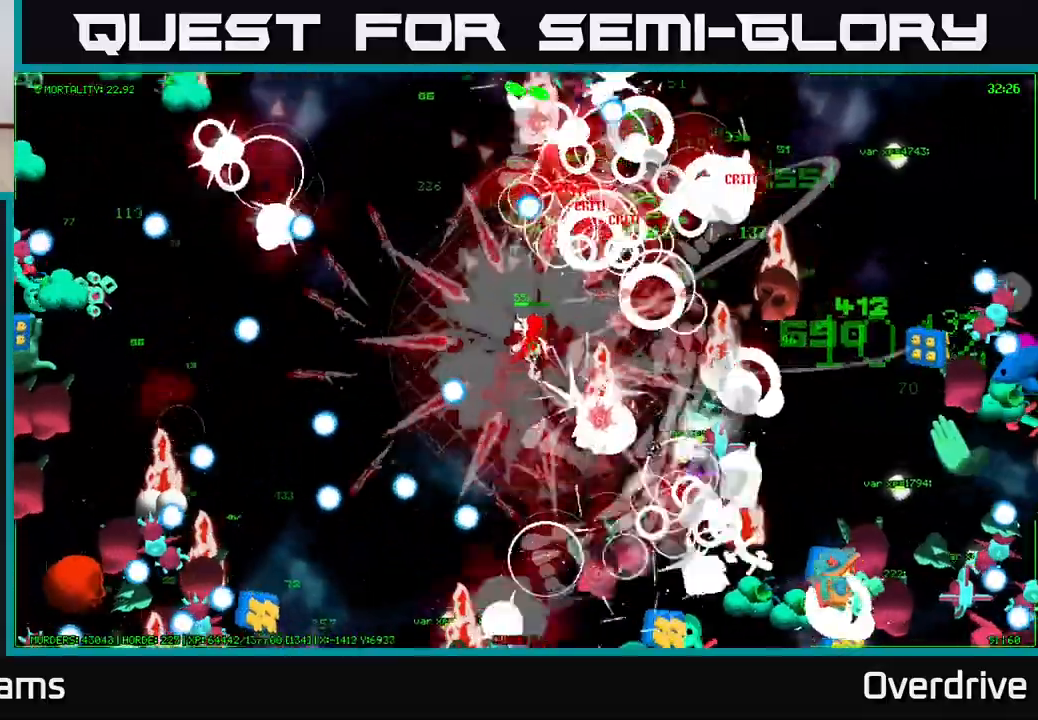
{"buttons": [], "left_stick": "down-right", "right_stick": "down-right", "events": [[17, "left_stick", "left"], [250, "left_stick", "down"], [383, "left_stick", "down-right"]]}
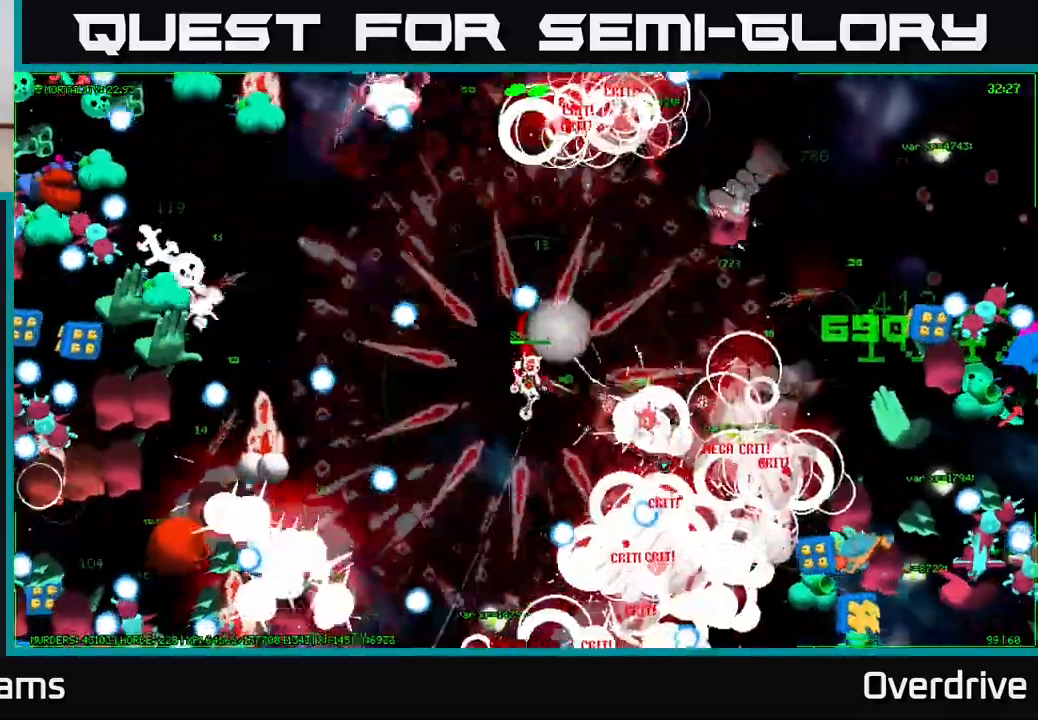
{"buttons": [], "left_stick": "right", "right_stick": "right", "events": [[83, "left_stick", "right"], [217, "left_stick", "up"], [350, "right_stick", "right"], [417, "left_stick", "right"]]}
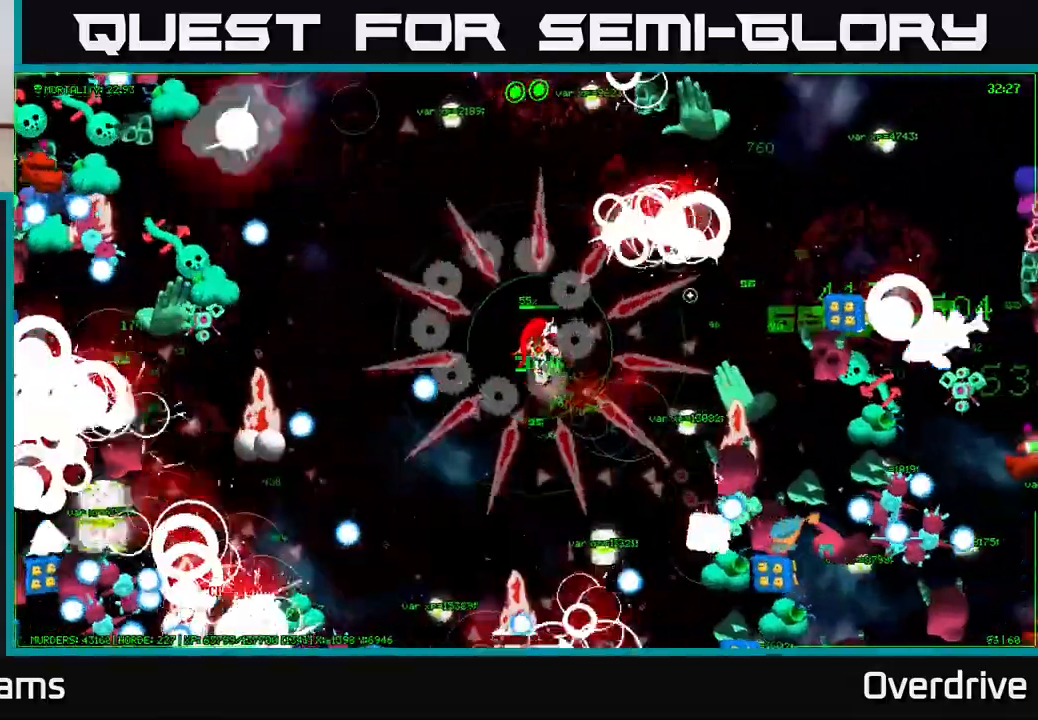
{"buttons": [], "left_stick": "right", "right_stick": "down-right", "events": [[17, "left_stick", "center"], [17, "right_stick", "up-right"], [67, "left_stick", "up"], [167, "left_stick", "right"], [267, "left_stick", "down-right"], [267, "right_stick", "right"], [417, "left_stick", "right"], [417, "right_stick", "down-right"]]}
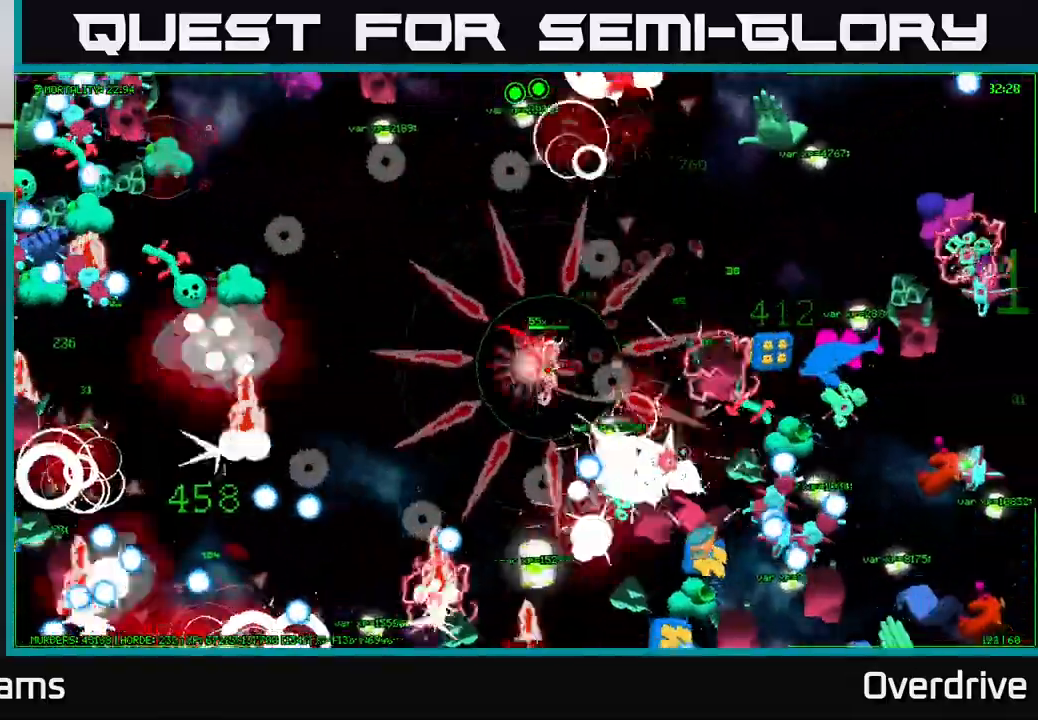
{"buttons": [], "left_stick": "down", "right_stick": "right", "events": [[83, "left_stick", "up"], [250, "left_stick", "right"], [267, "right_stick", "right"], [400, "left_stick", "down"]]}
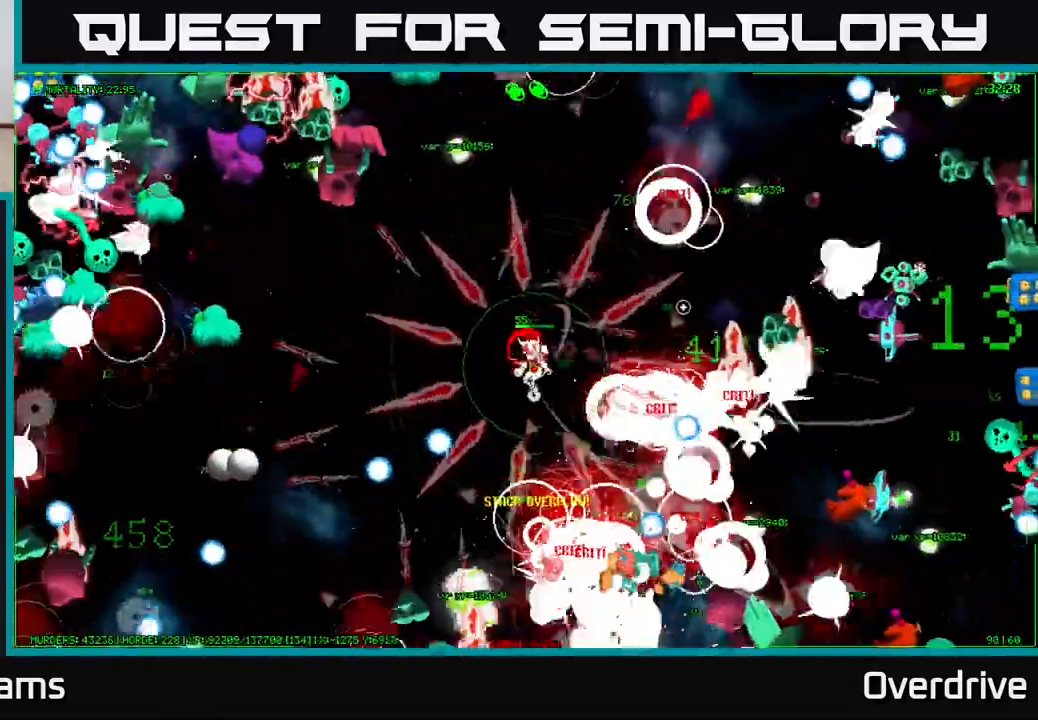
{"buttons": [], "left_stick": "up", "right_stick": "down-right", "events": [[117, "left_stick", "right"], [167, "left_stick", "up-right"], [300, "left_stick", "up"], [317, "right_stick", "down-right"]]}